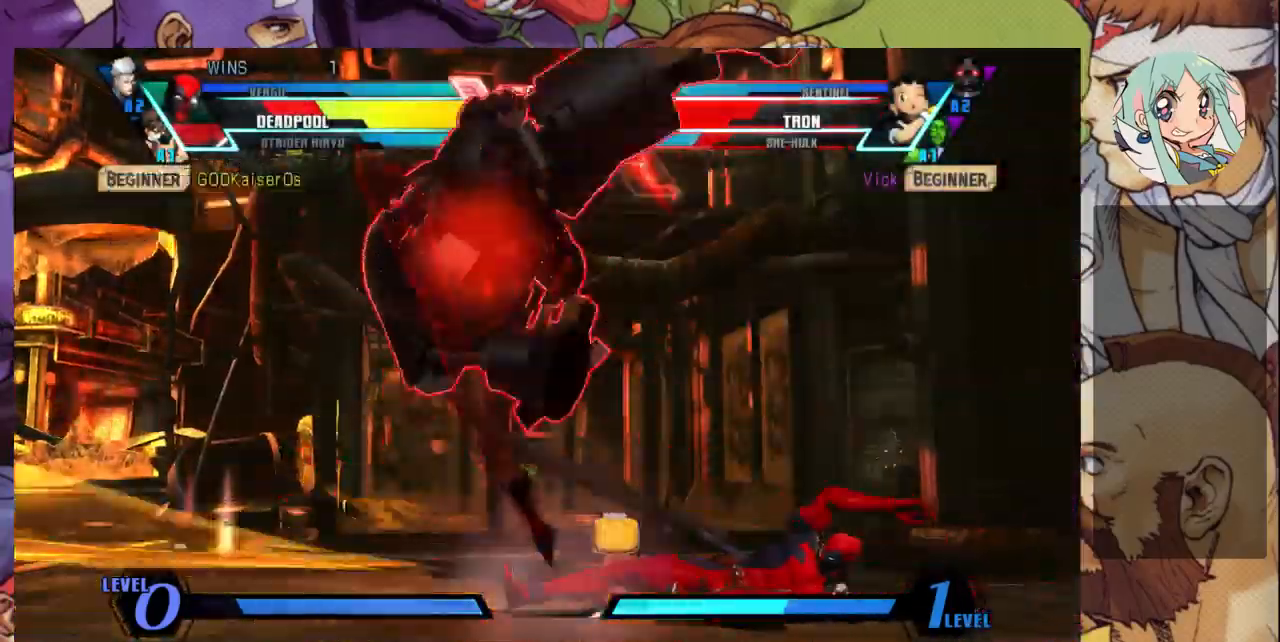
Gameplay with a controller (arcade stick); each line is a JSON object with the inputs held at the frame after it. "events" lists button and stick changes between this image and that frame as [ms after this image, input, new state], when the widget could be followed in between. Not read: L3 R3.
{"buttons": [], "left_stick": "left", "events": [[33, "R1", "up"], [67, "R1", "down"], [167, "R1", "up"], [267, "left_stick", "left"]]}
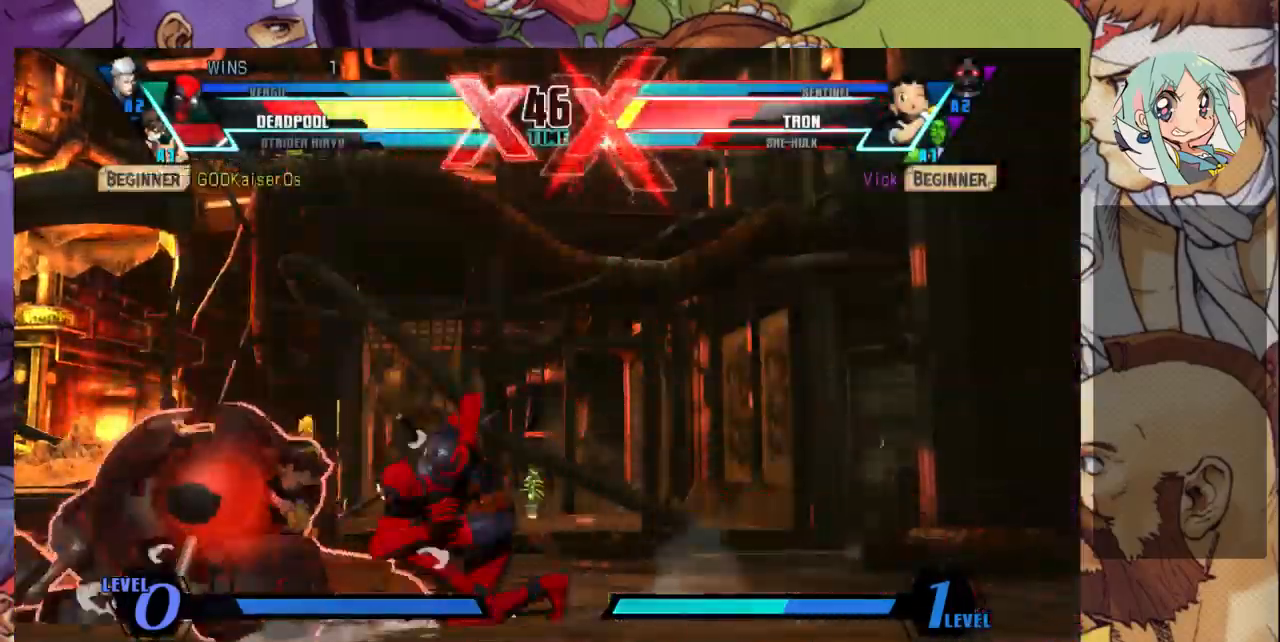
{"buttons": [], "left_stick": "down-left", "events": [[333, "left_stick", "down-left"]]}
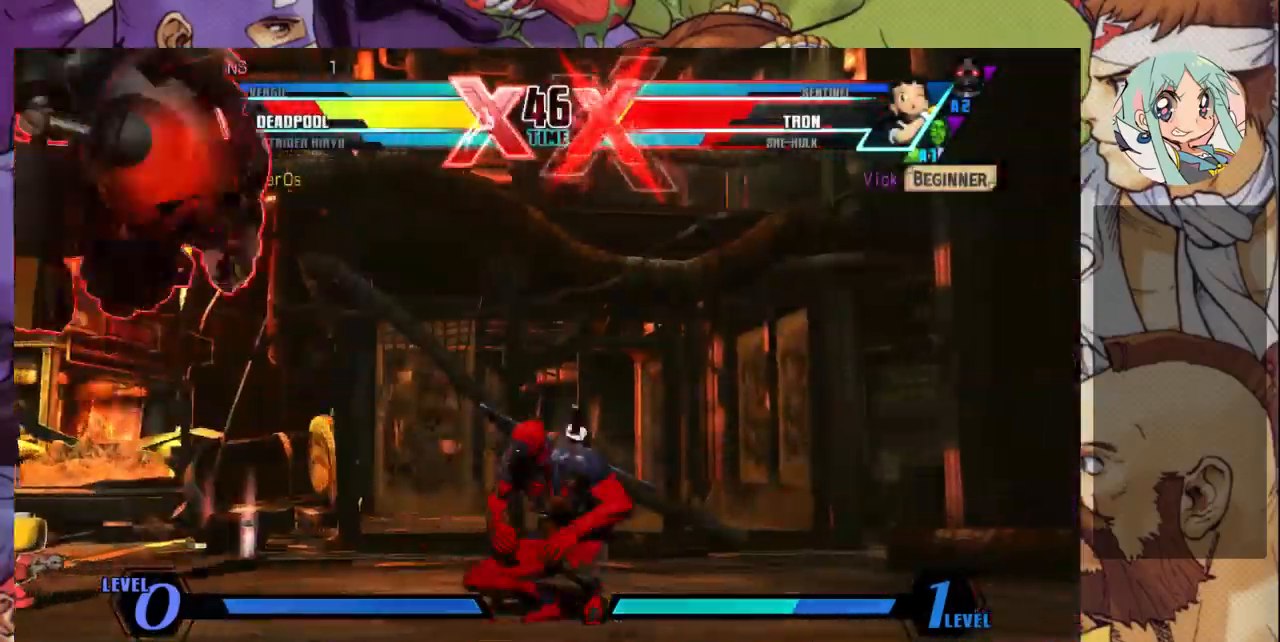
{"buttons": [], "left_stick": "left", "events": [[167, "left_stick", "left"]]}
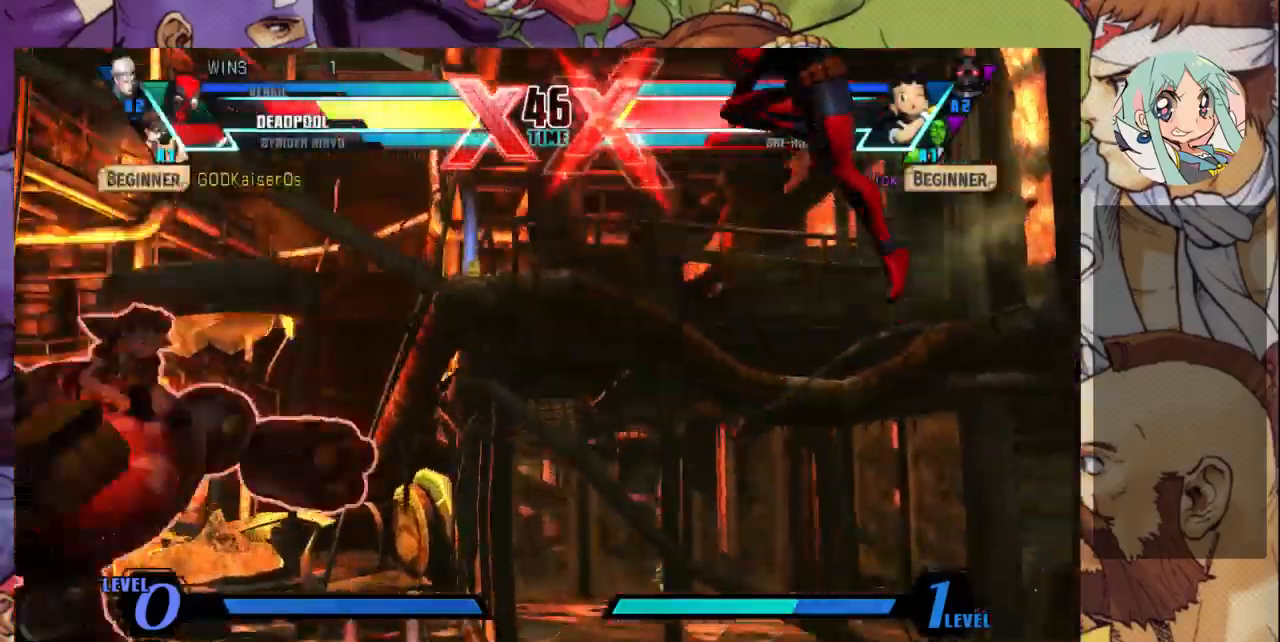
{"buttons": [], "left_stick": "left", "events": [[300, "left_stick", "down"], [367, "R1", "down"], [367, "left_stick", "left"], [467, "R1", "up"]]}
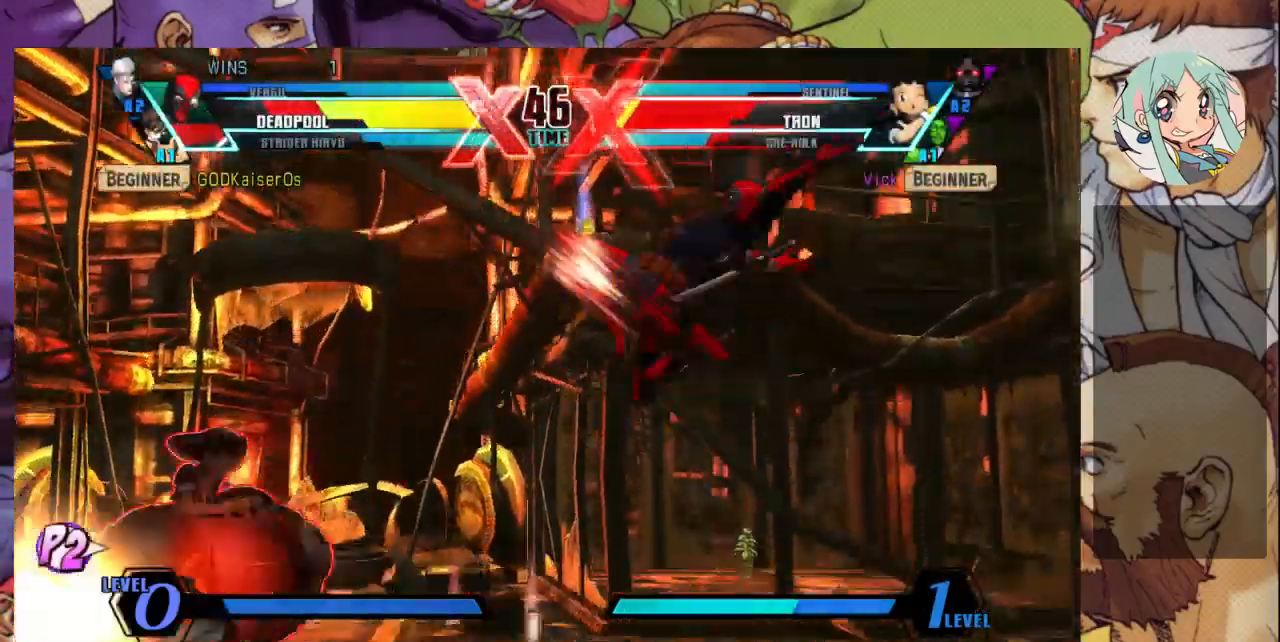
{"buttons": ["R1"], "left_stick": "left", "events": [[33, "R1", "down"], [100, "R1", "up"], [167, "R1", "down"], [167, "left_stick", "center"], [233, "R1", "up"], [300, "R1", "down"], [400, "R1", "up"], [433, "R1", "down"], [433, "left_stick", "left"]]}
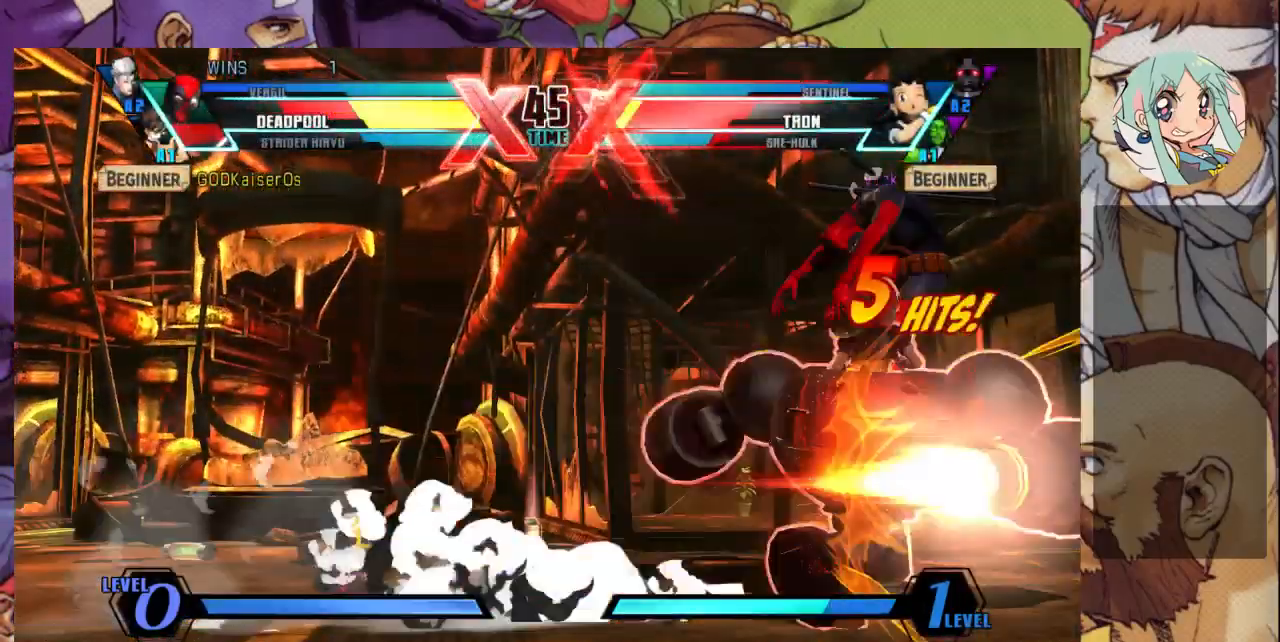
{"buttons": ["R1"], "left_stick": "center", "events": [[33, "R1", "up"], [67, "R1", "down"], [67, "left_stick", "center"], [167, "R1", "up"], [200, "R1", "down"], [300, "R1", "up"], [333, "R1", "down"], [433, "R1", "up"], [467, "R1", "down"]]}